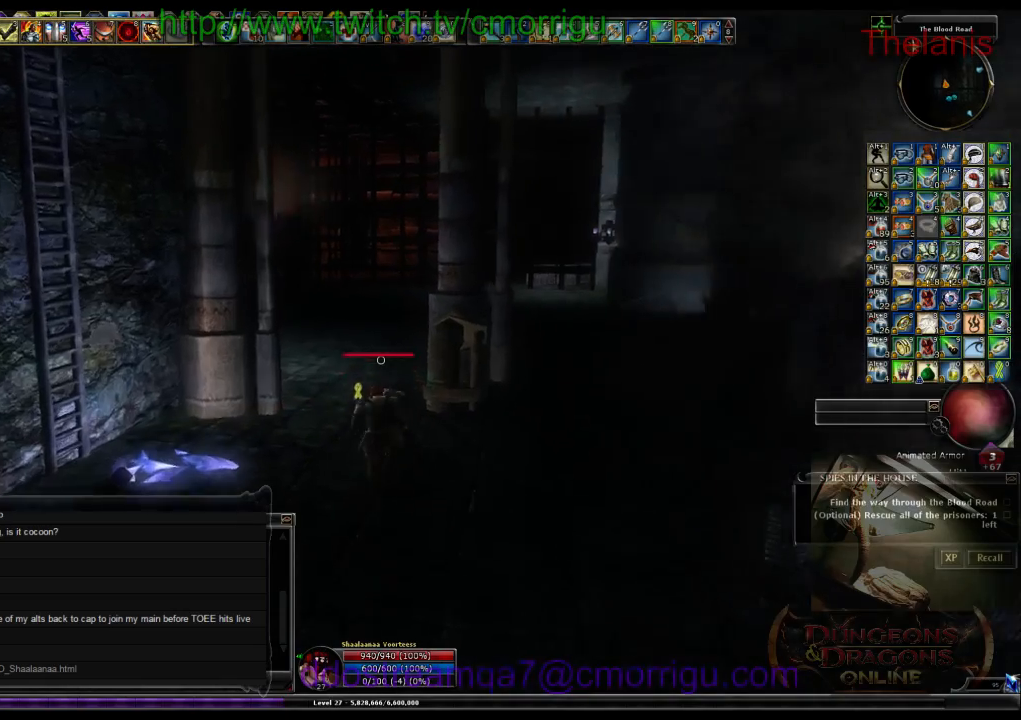
Gameplay with keyboard; each line is a JSON object with the keys held at the frame after it. "events" lists presses ("down") and releases ("up") of ".", "/", "0", "1", "2", "3", "4", "5", "6", "7", "8", "9", "a", "b", "backslash", "backspace", "c", "caps_lock", "comma", "ctrl_l", "ctrl_r", "d", "e", "equals", "escape", "f", "f1", "f10", "f11", "f12", "f2", "f3", "f4", "f5", "f6", "f7", "f8", "f9", "g", "h", "i", "j", "k", "l", "lbracket", "m", "minus", "n", "o", "p", "q", "quote", "r", "rbracket", "return", "s", "semicolon", "shift_l", "shift_r", "space", "t", "tab", "tilde", "u", "v", "w", "x", "y" and "z" between this image and that frame as [ms after this image, input, new state], when the widget could be followed in between. No other keys are recorded. Mouse input is not recorded.
{"keys": ["w"], "events": []}
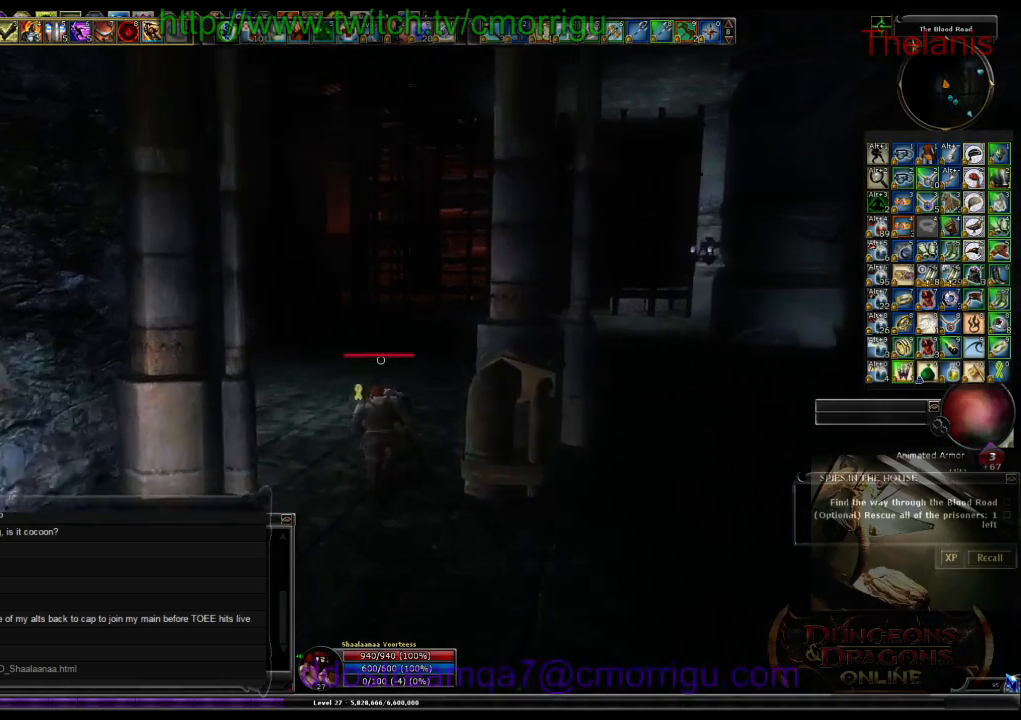
{"keys": ["w"], "events": []}
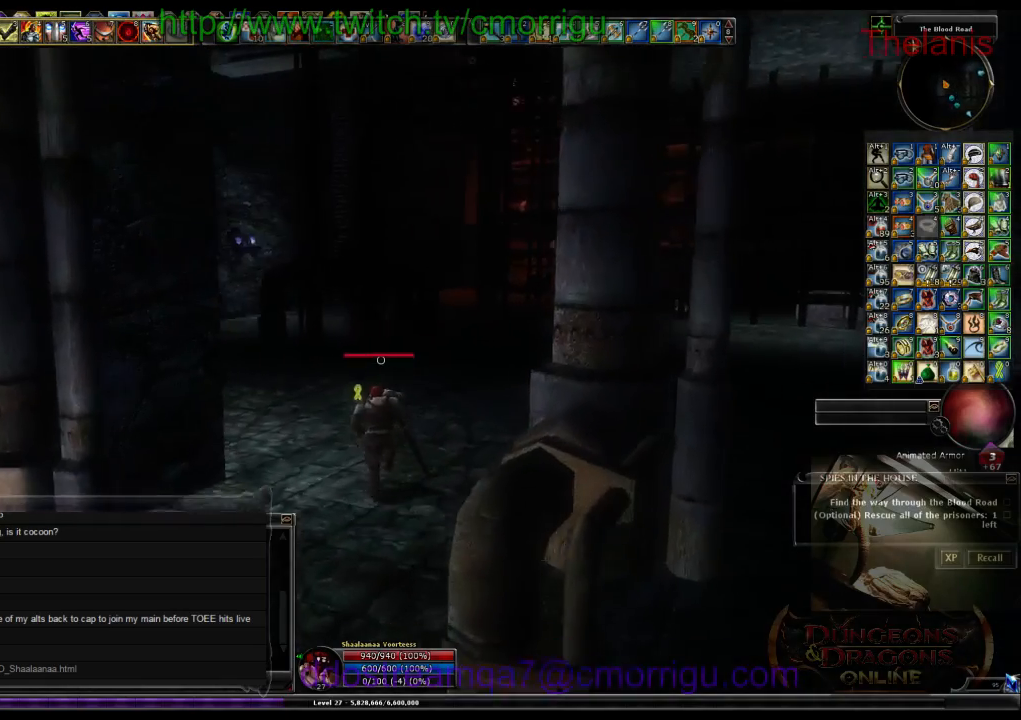
{"keys": ["w"], "events": []}
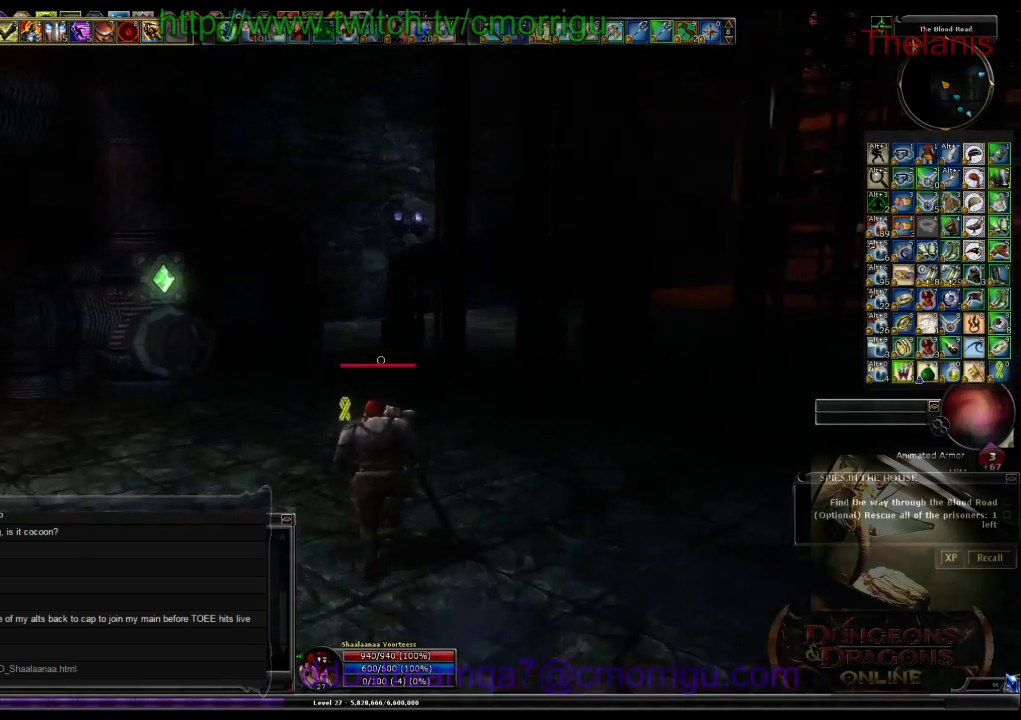
{"keys": ["w"], "events": []}
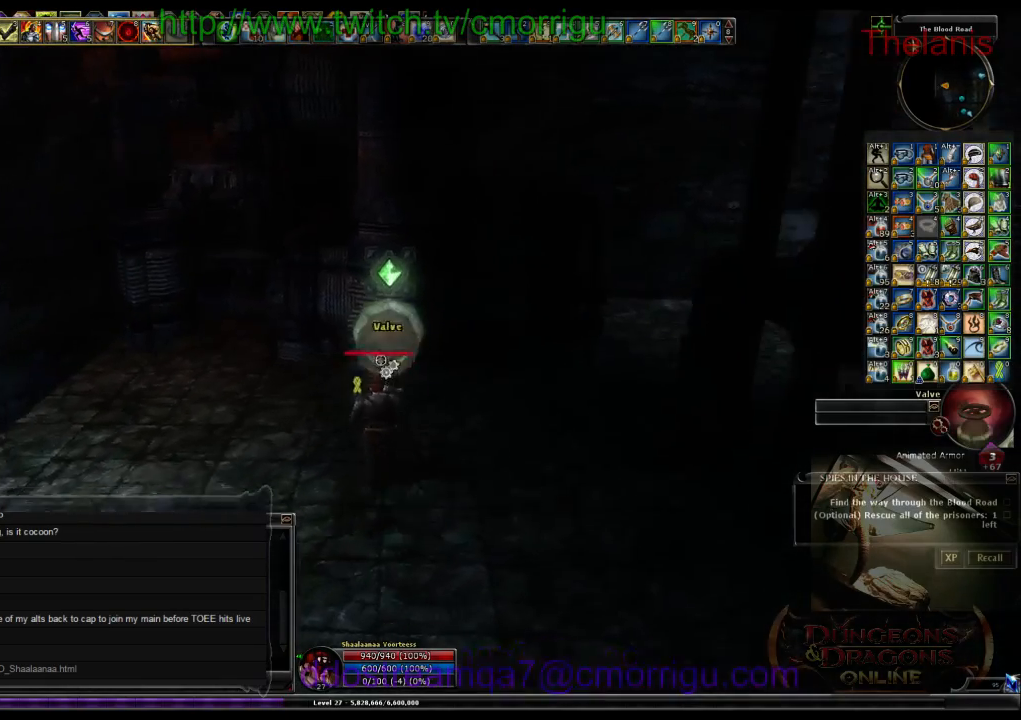
{"keys": ["w"], "events": [[33, "w", "up"], [500, "w", "down"]]}
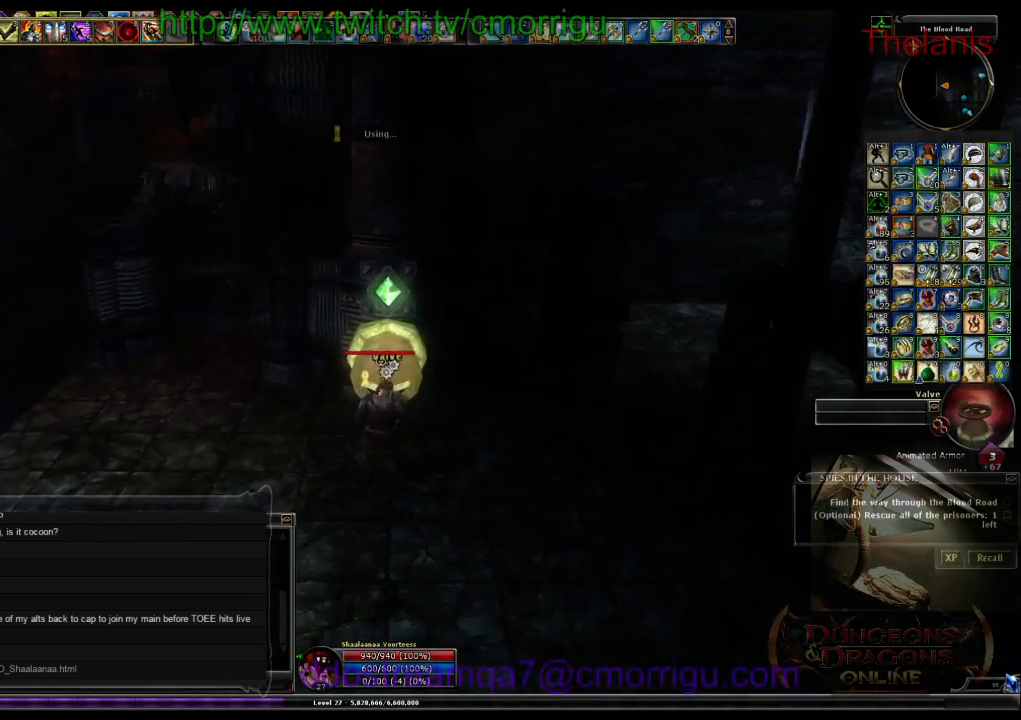
{"keys": [], "events": [[100, "w", "up"]]}
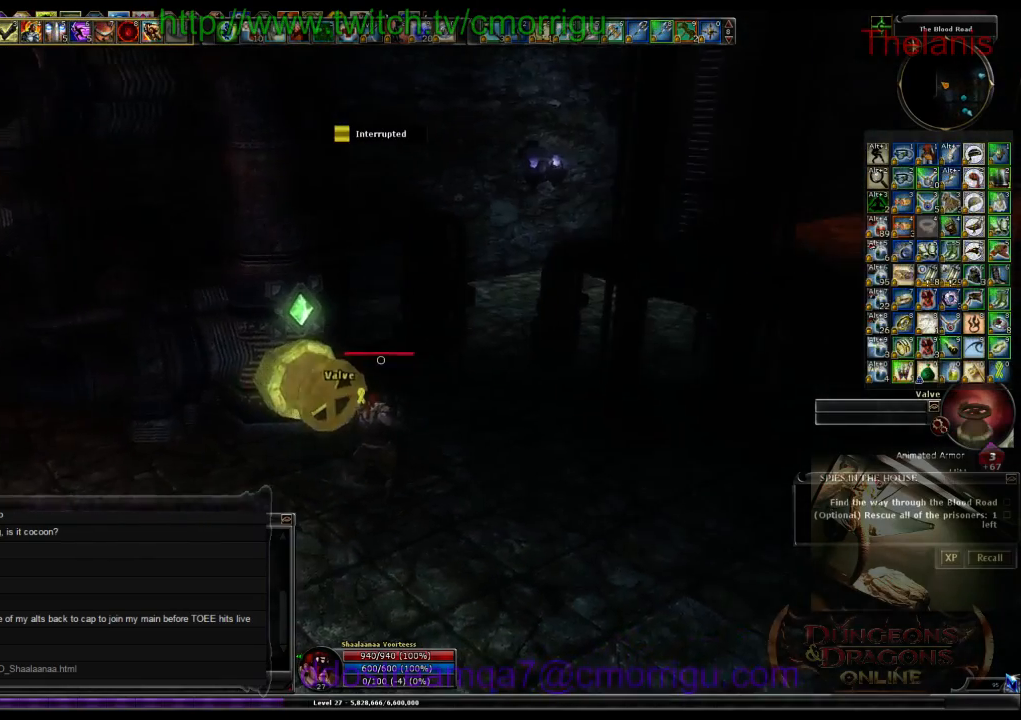
{"keys": [], "events": []}
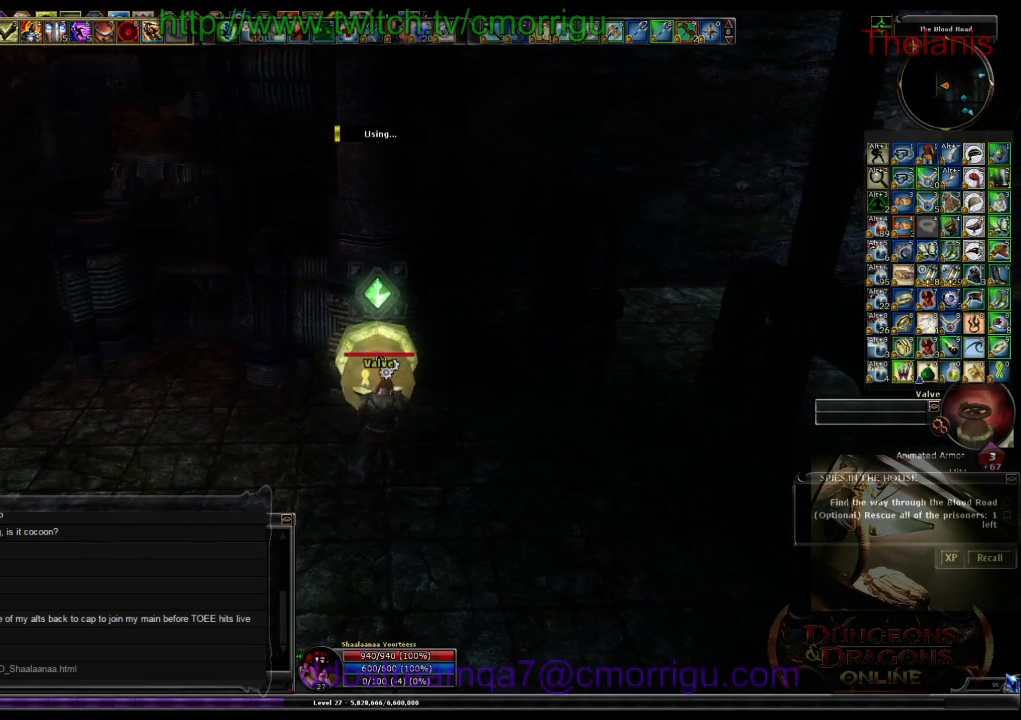
{"keys": [], "events": []}
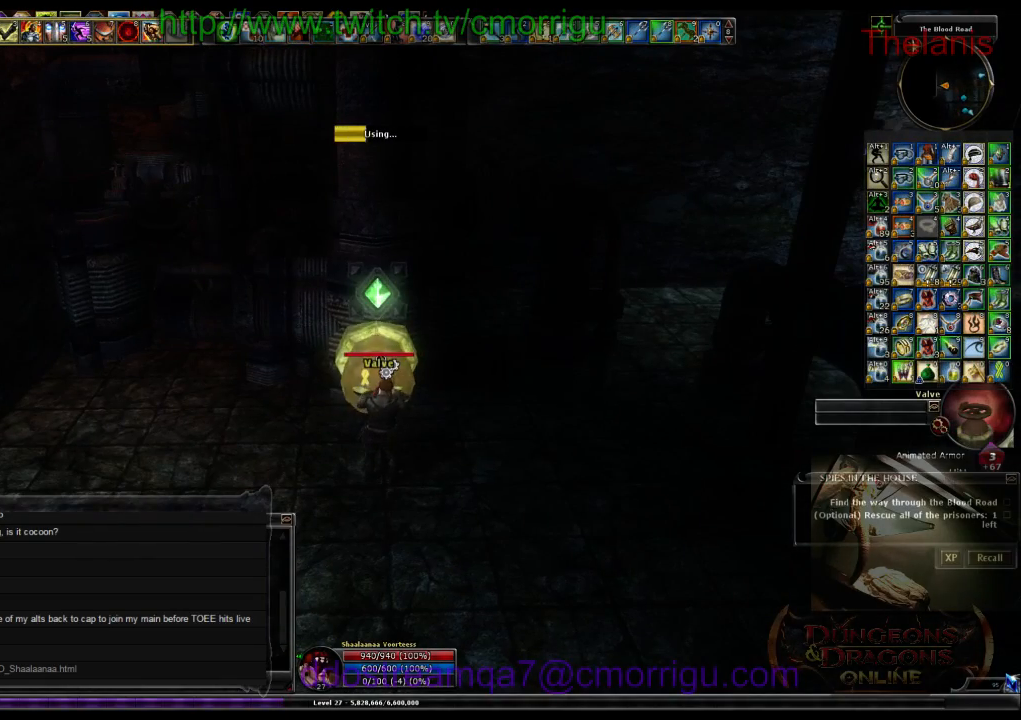
{"keys": [], "events": []}
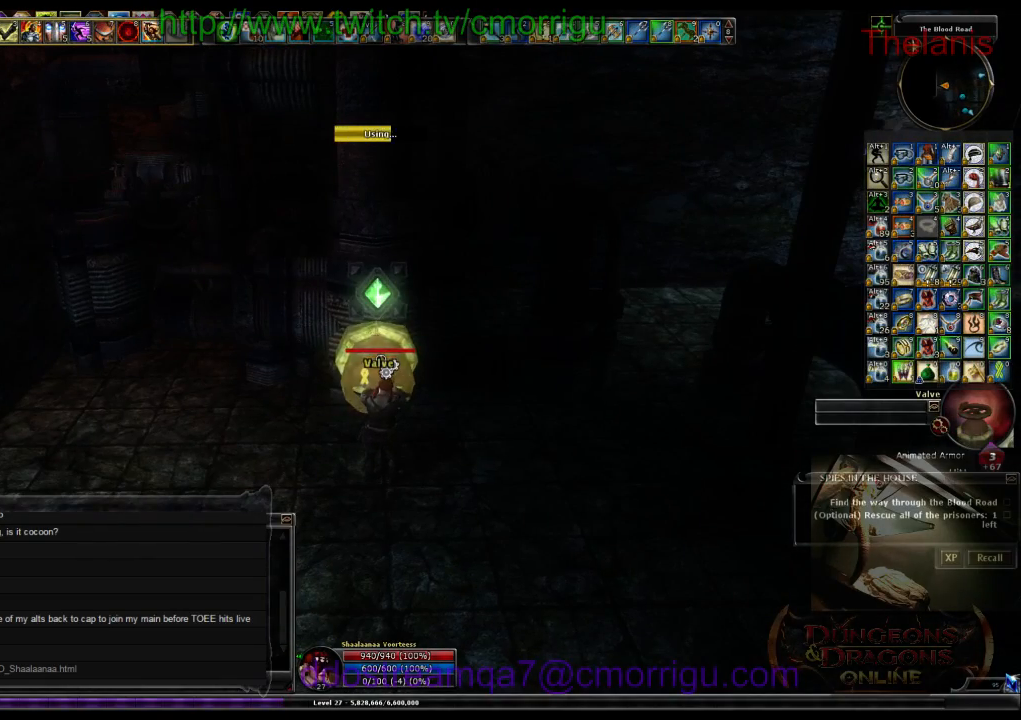
{"keys": [], "events": []}
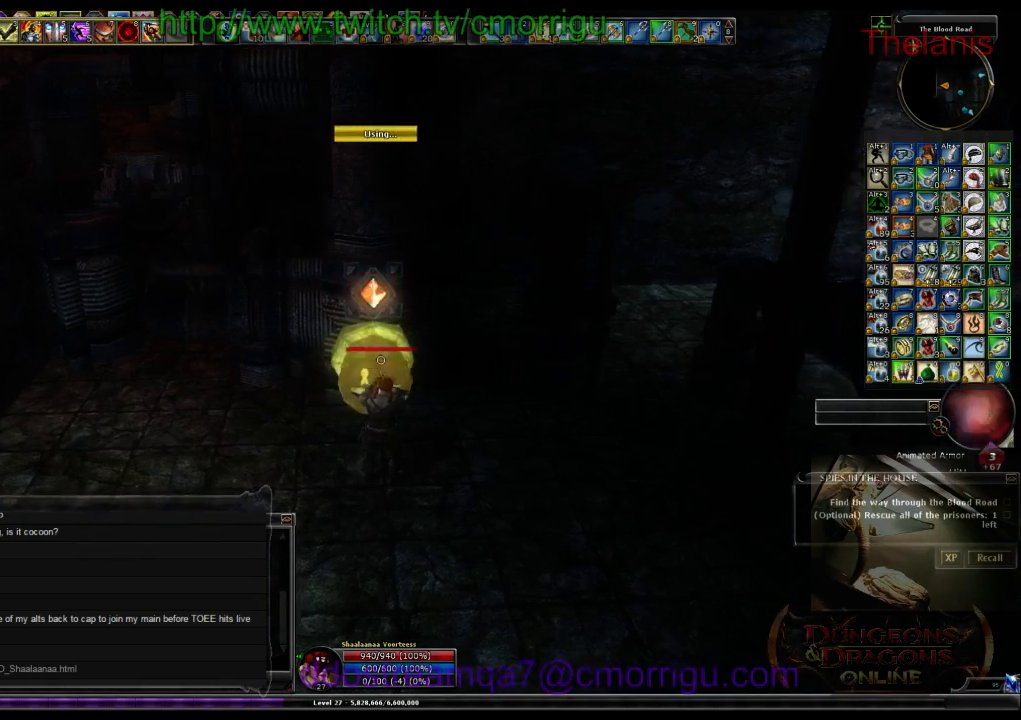
{"keys": ["d", "w"]}
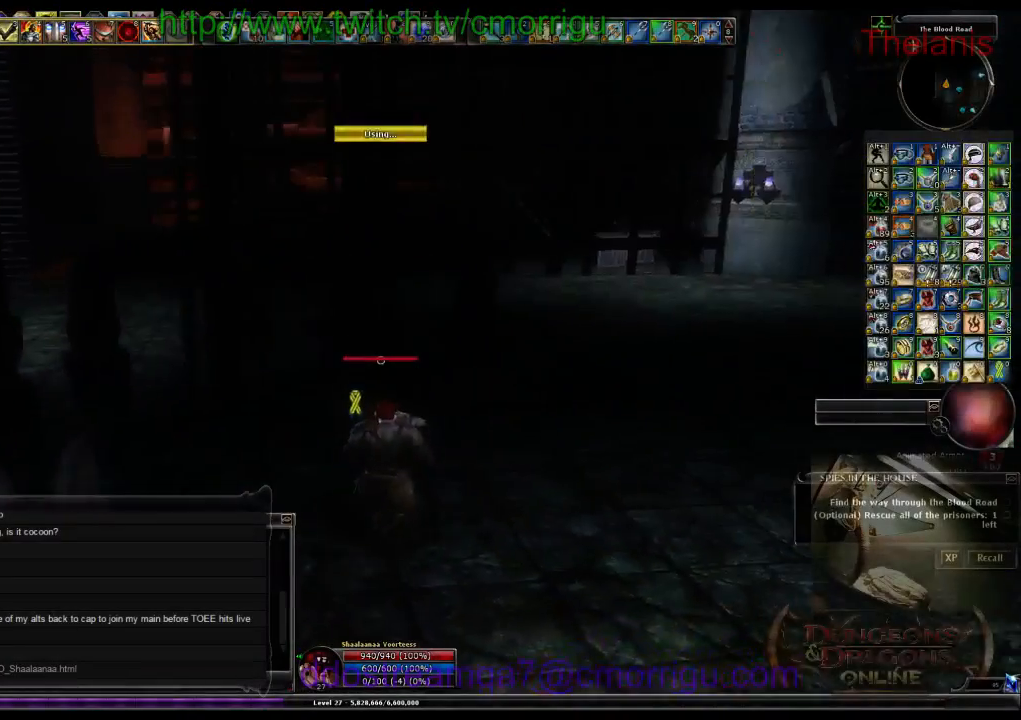
{"keys": ["d", "w"], "events": [[100, "d", "up"], [466, "d", "down"]]}
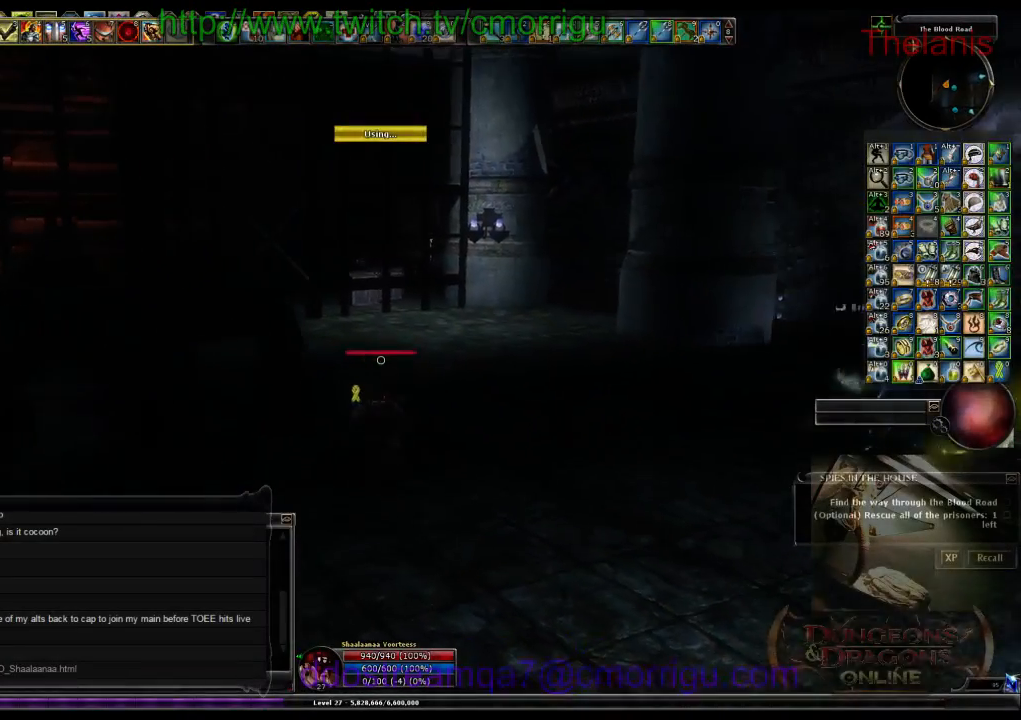
{"keys": ["w"], "events": [[166, "d", "up"]]}
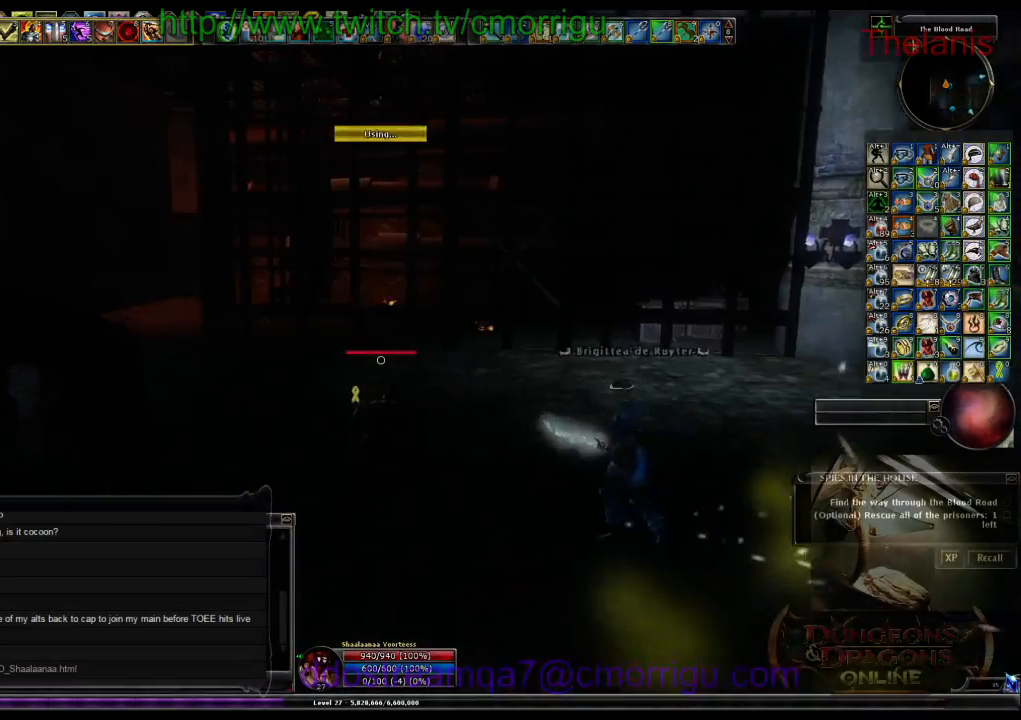
{"keys": ["w"], "events": []}
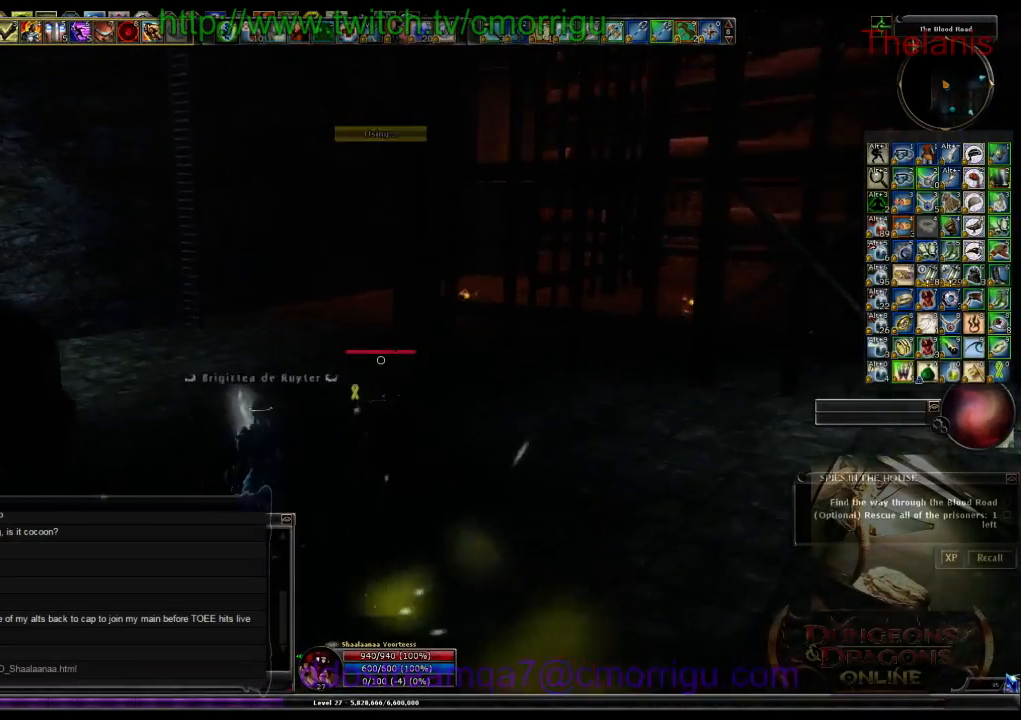
{"keys": ["w"], "events": []}
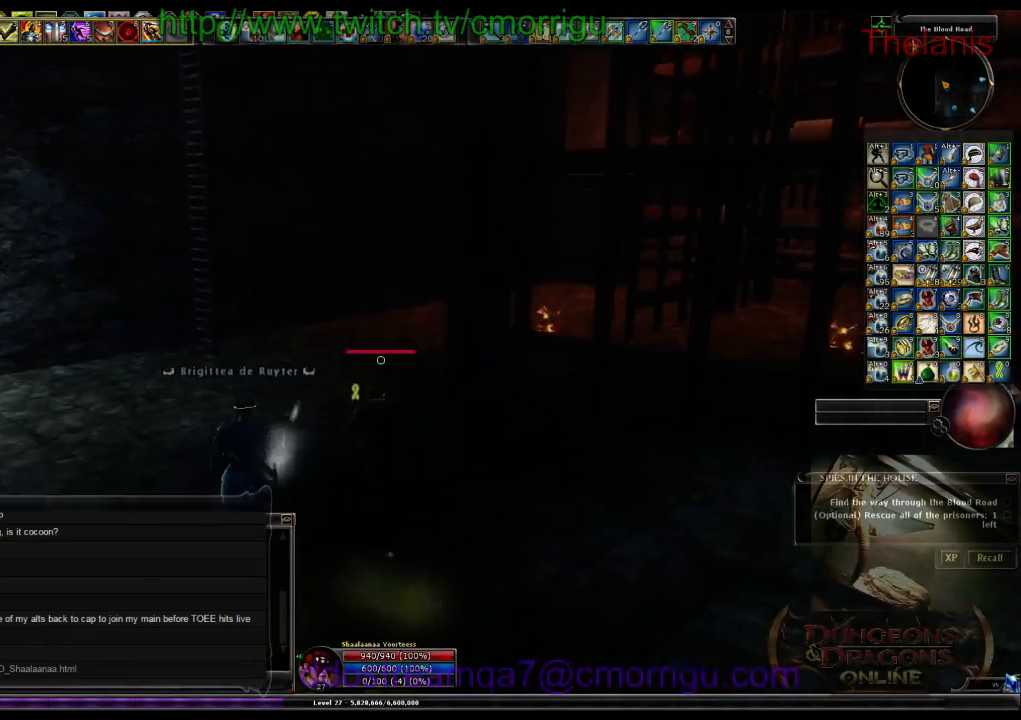
{"keys": ["w"], "events": []}
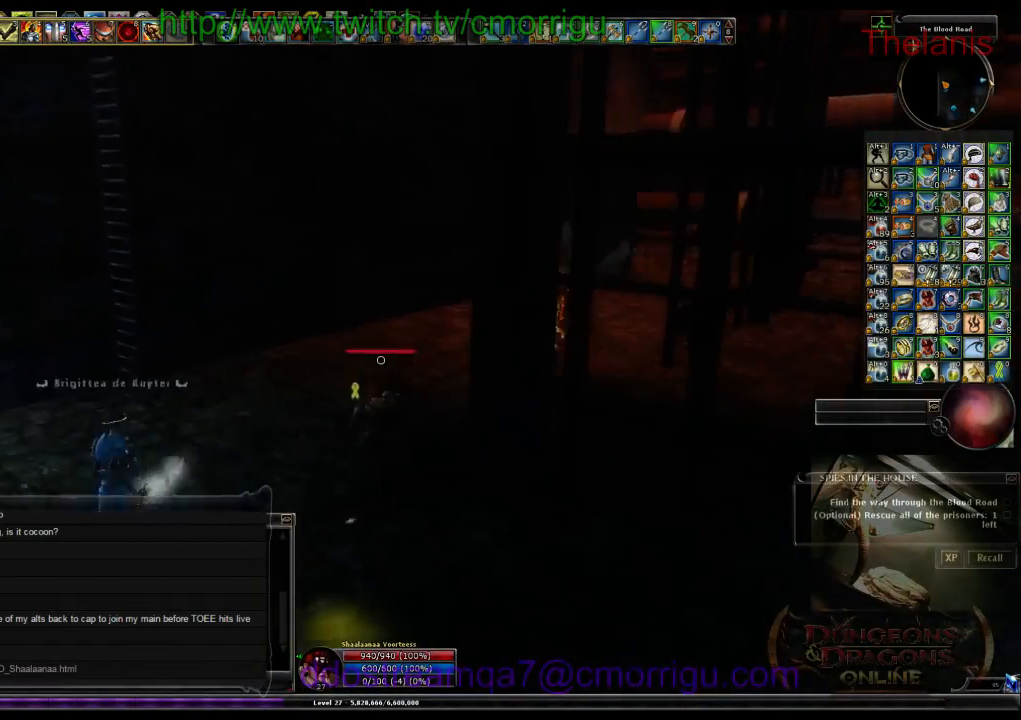
{"keys": ["w"], "events": []}
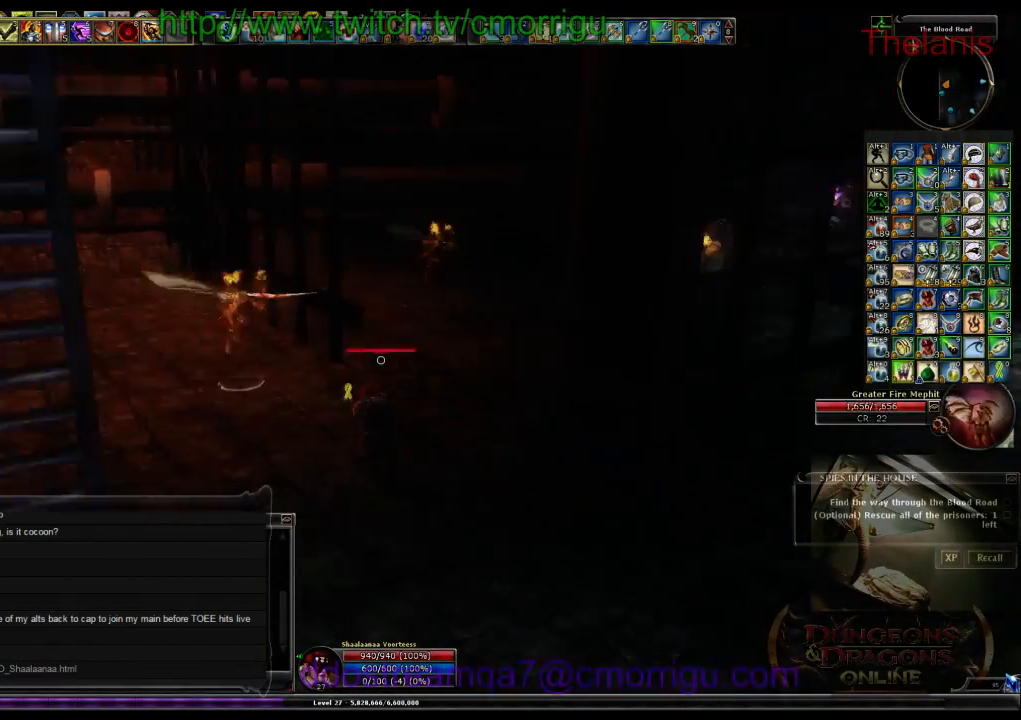
{"keys": ["w"], "events": []}
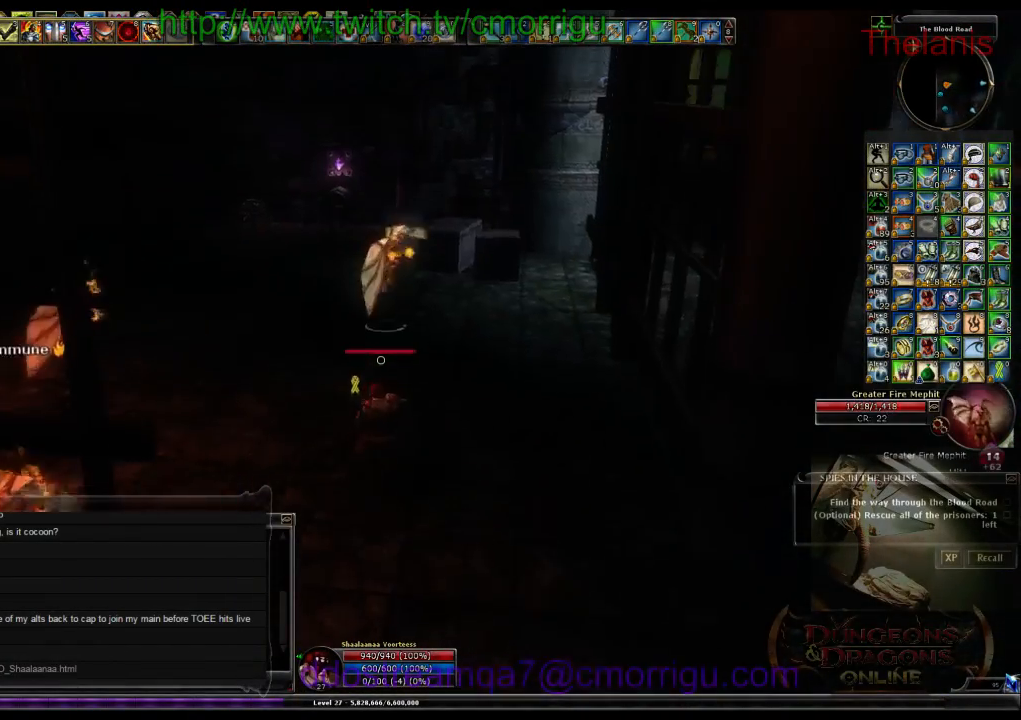
{"keys": ["d", "w"], "events": [[466, "d", "down"]]}
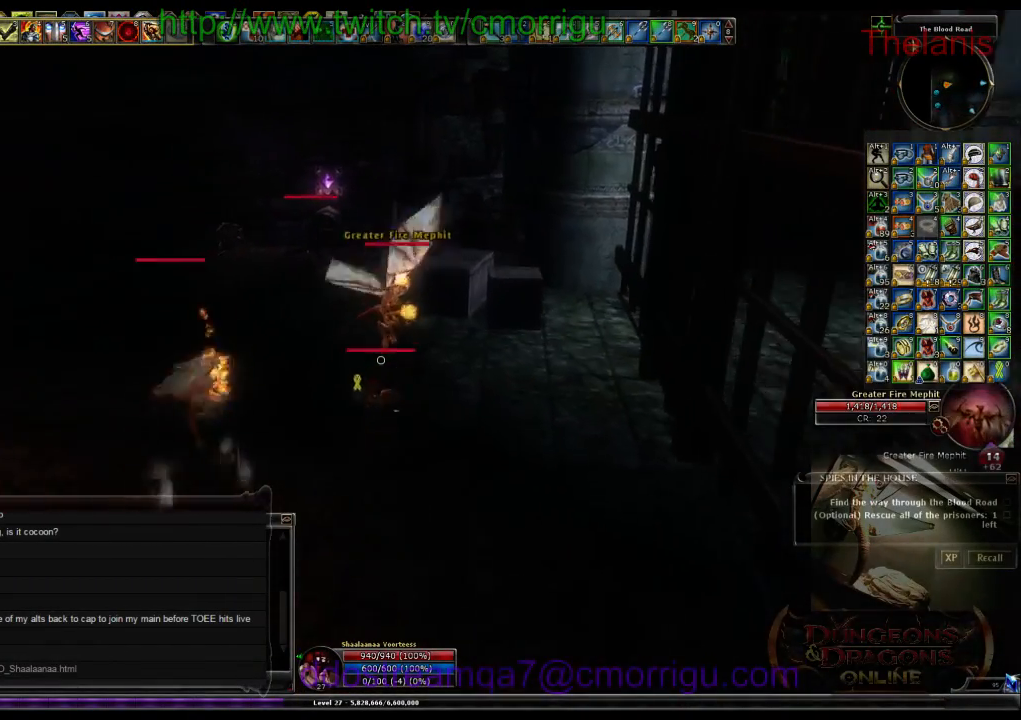
{"keys": ["w"], "events": [[233, "d", "up"]]}
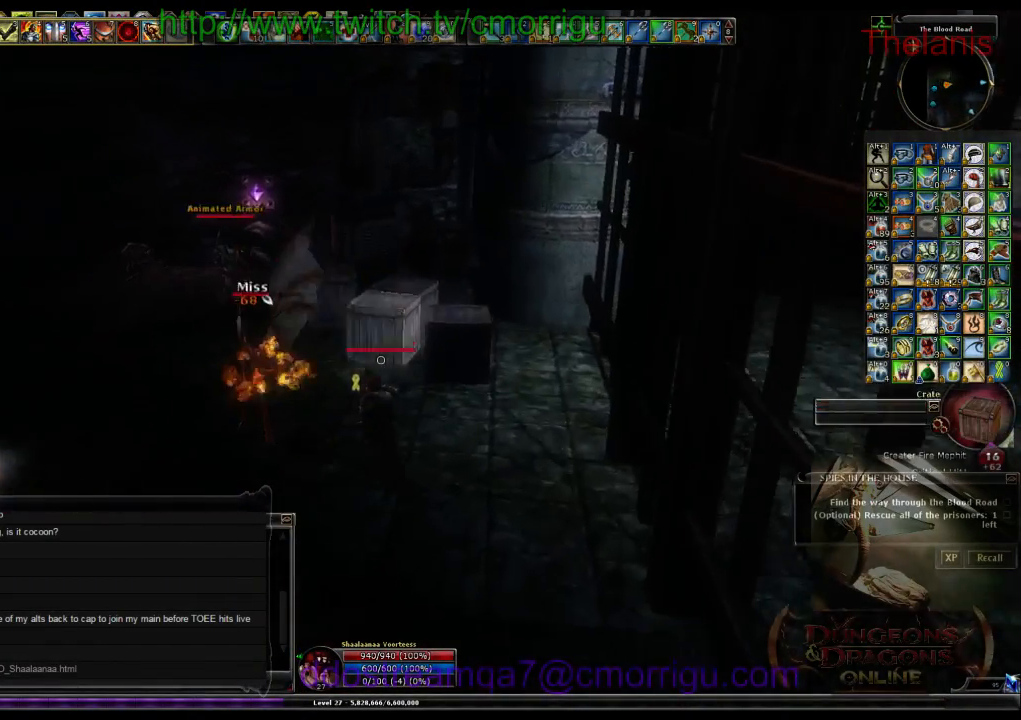
{"keys": [], "events": [[66, "1", "down"], [300, "1", "up"], [366, "w", "up"]]}
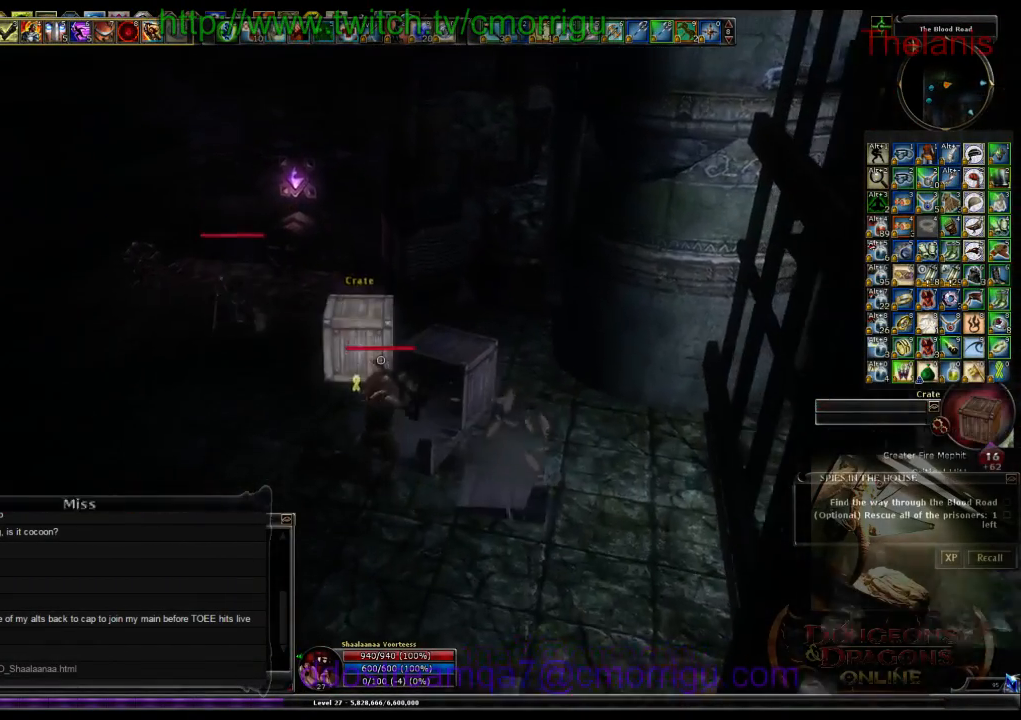
{"keys": ["w"], "events": [[266, "d", "down"], [266, "w", "down"], [366, "d", "up"]]}
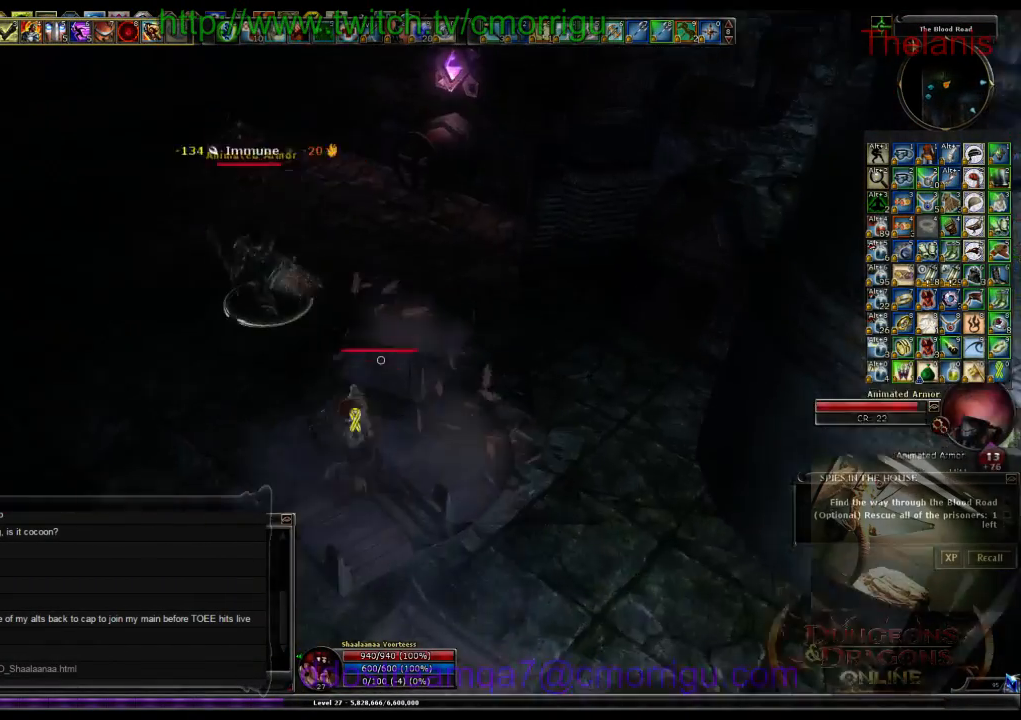
{"keys": ["w"], "events": [[66, "a", "down"], [466, "a", "up"]]}
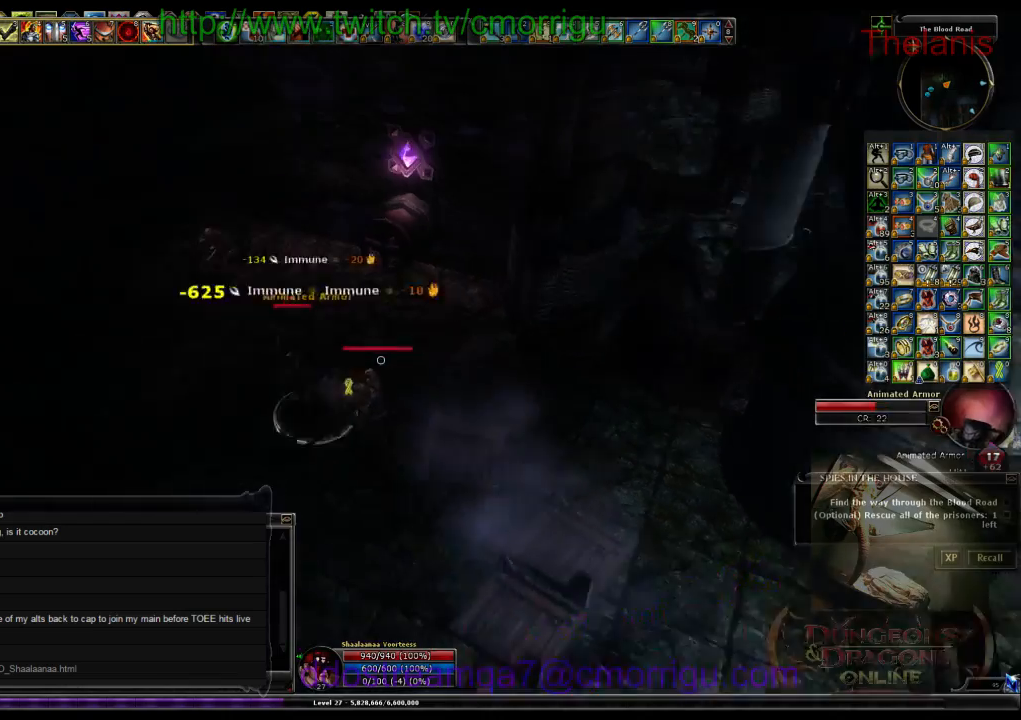
{"keys": ["e"], "events": [[400, "w", "up"], [466, "e", "down"]]}
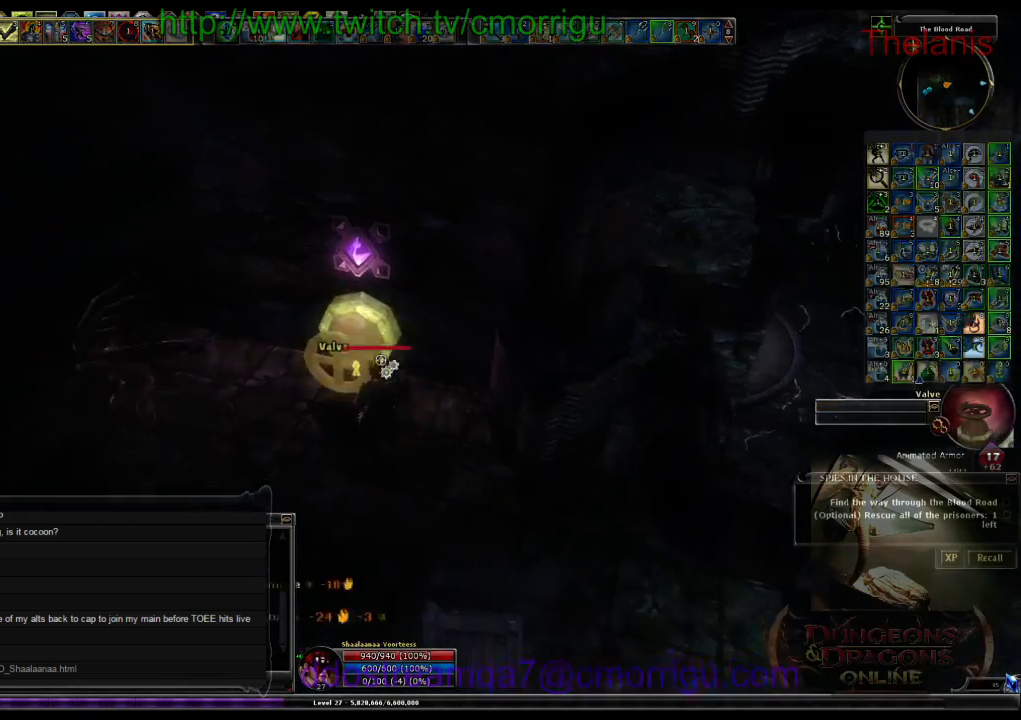
{"keys": [], "events": [[133, "e", "up"]]}
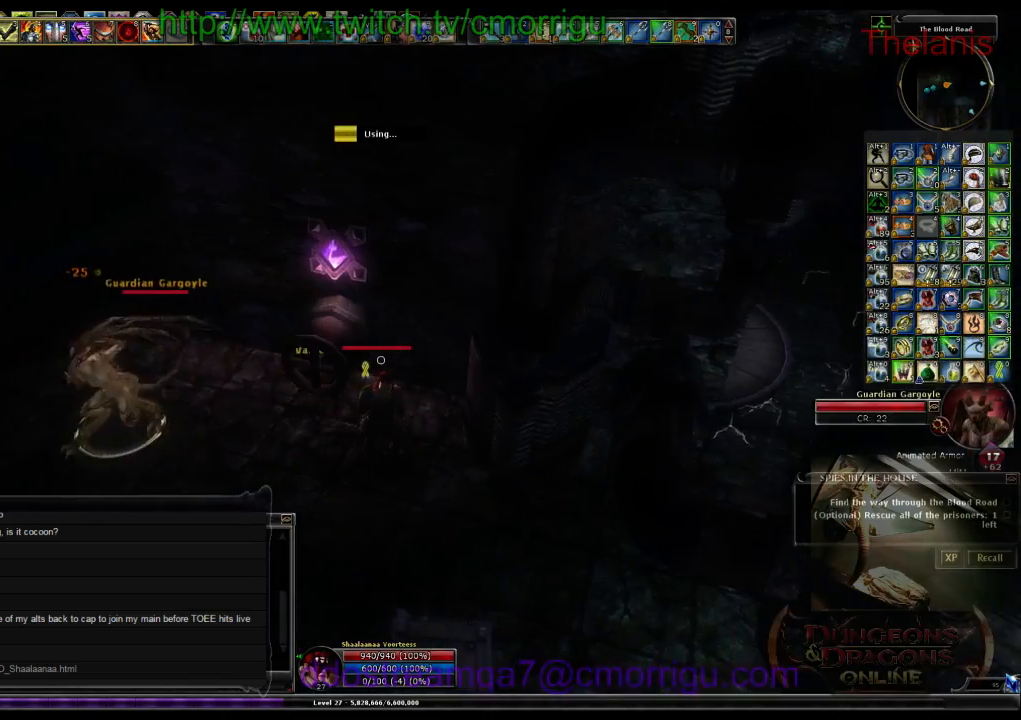
{"keys": [], "events": []}
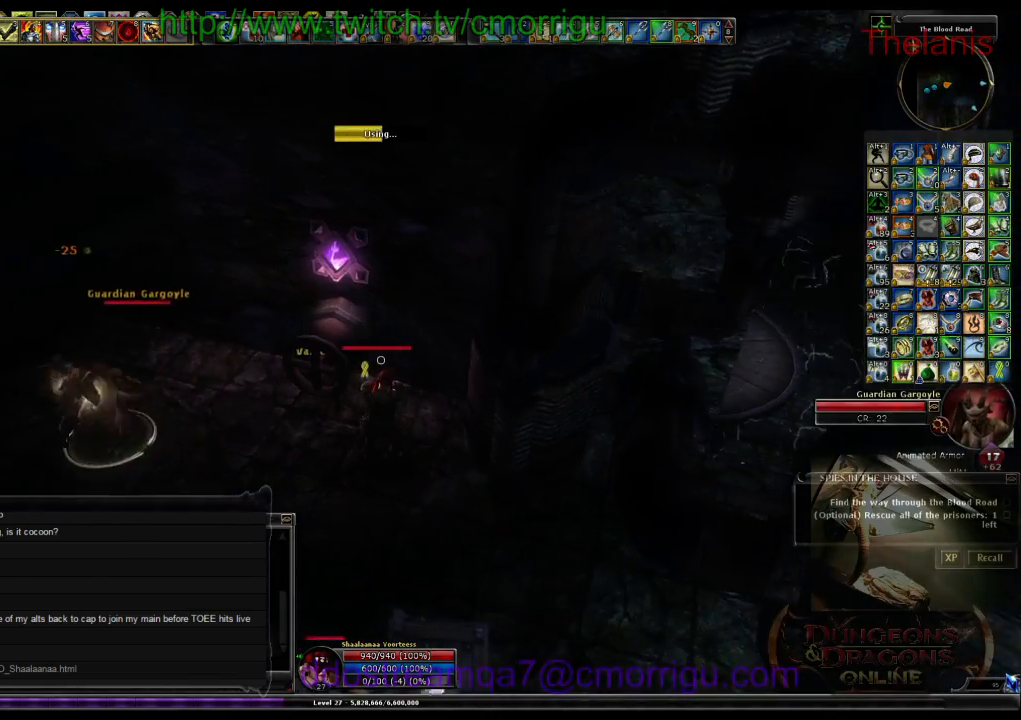
{"keys": [], "events": []}
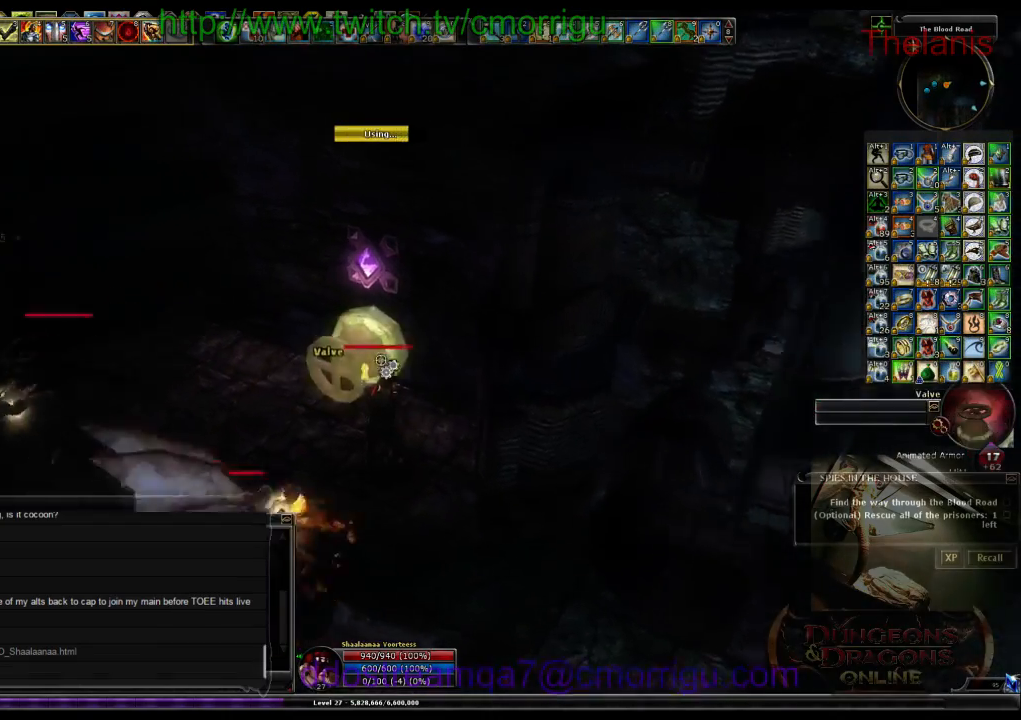
{"keys": ["a", "w"], "events": [[366, "a", "down"], [433, "w", "down"]]}
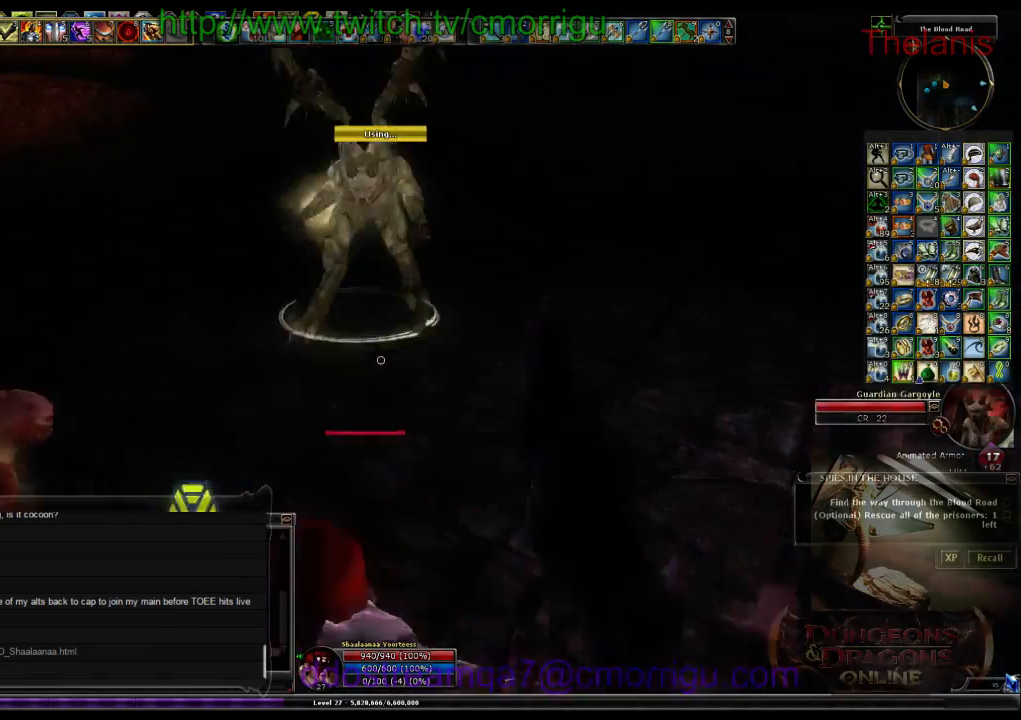
{"keys": []}
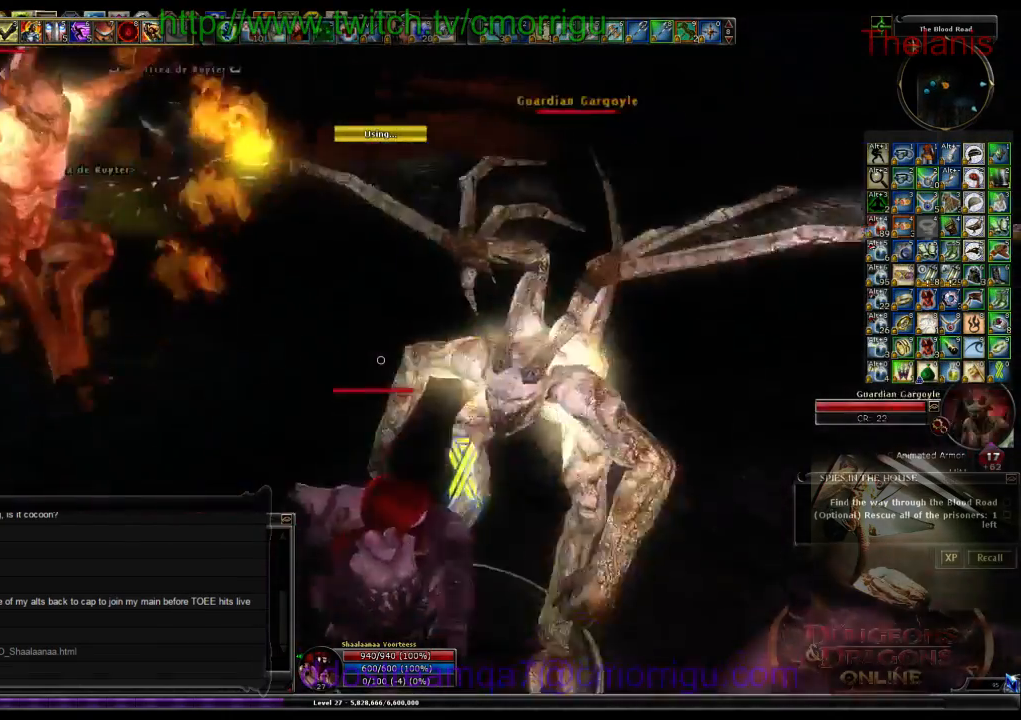
{"keys": ["1"], "events": [[33, "d", "down"], [233, "d", "up"], [366, "1", "down"]]}